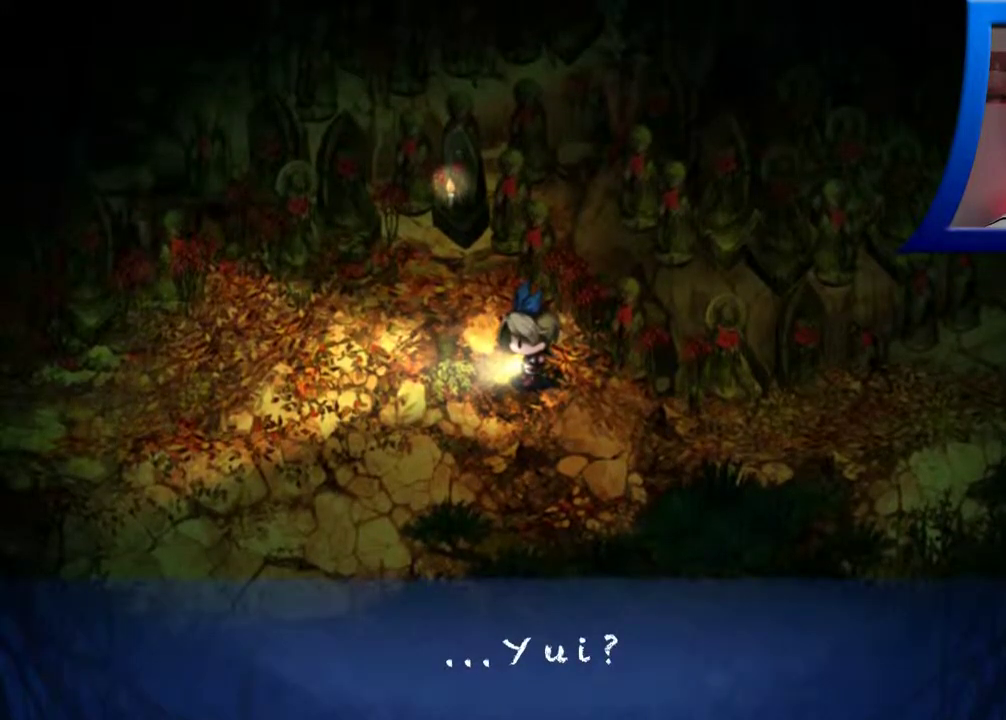
Gameplay with a controller (Xbox layout); each line is a JSON object with the inputs held at the frame after it. "events" lists button and stick changes between this image and that frame as [ms after this image, input, new state], when the widget could be followed in between. Not read: L3 R3.
{"buttons": ["A"], "left_stick": "center", "right_stick": "center", "events": [[450, "A", "down"]]}
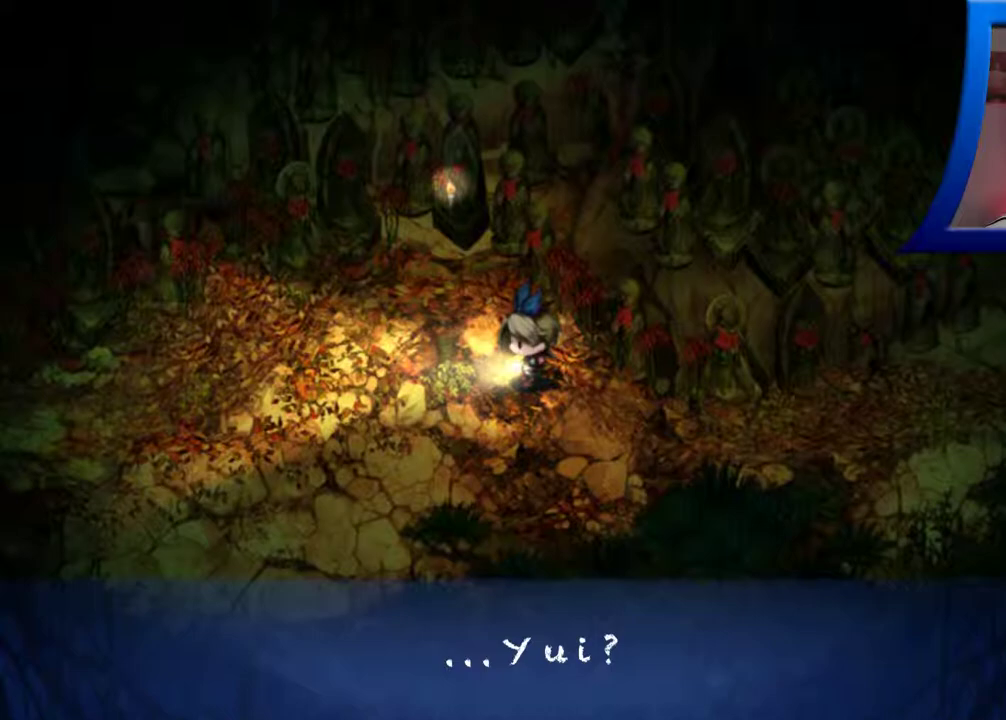
{"buttons": [], "left_stick": "center", "right_stick": "center", "events": [[83, "A", "up"]]}
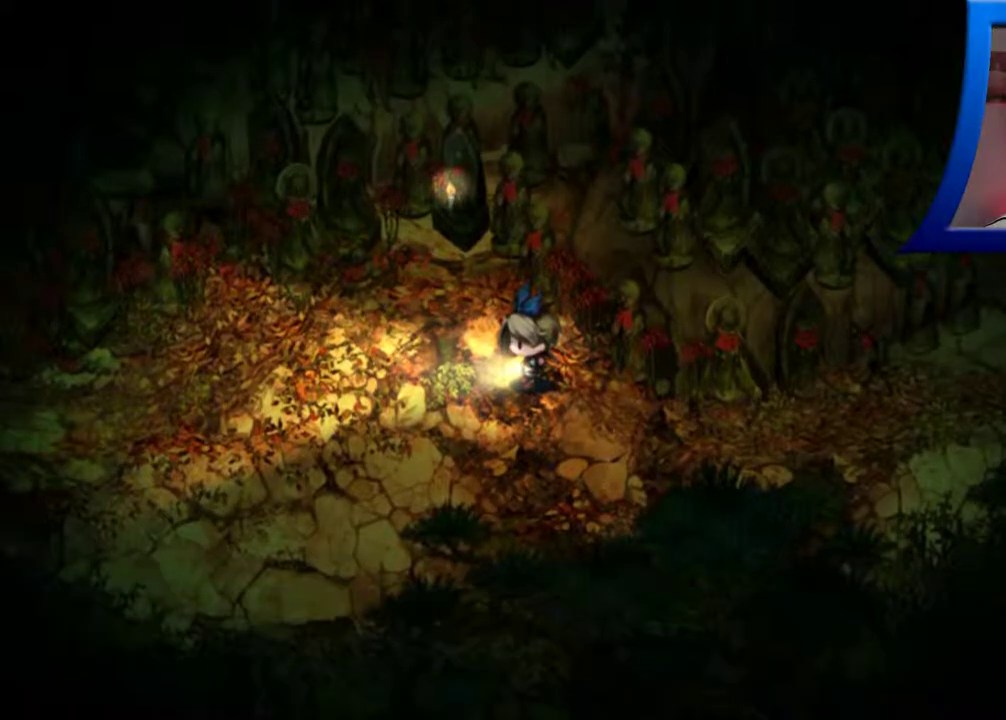
{"buttons": [], "left_stick": "center", "right_stick": "center", "events": []}
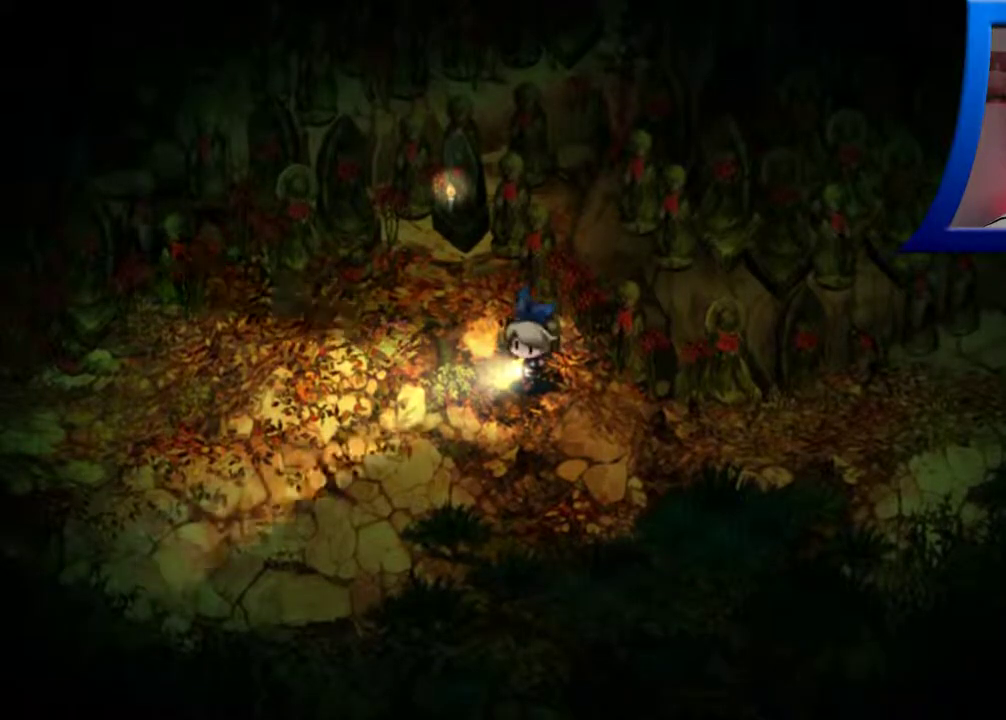
{"buttons": [], "left_stick": "center", "right_stick": "center", "events": [[83, "left_stick", "up-left"], [467, "left_stick", "center"]]}
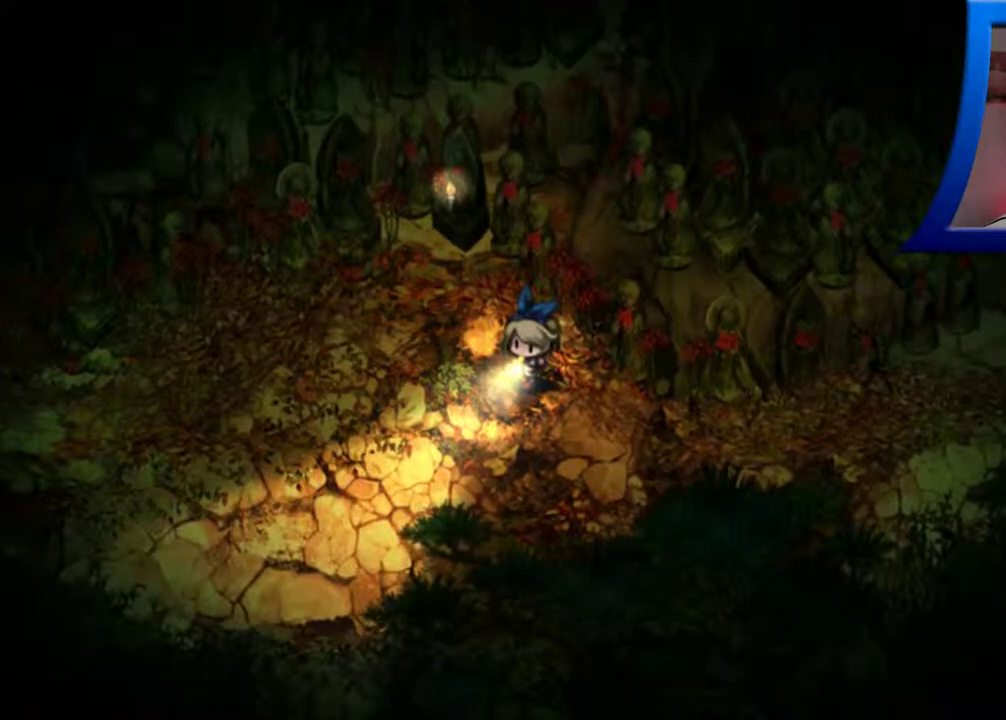
{"buttons": [], "left_stick": "center", "right_stick": "center", "events": []}
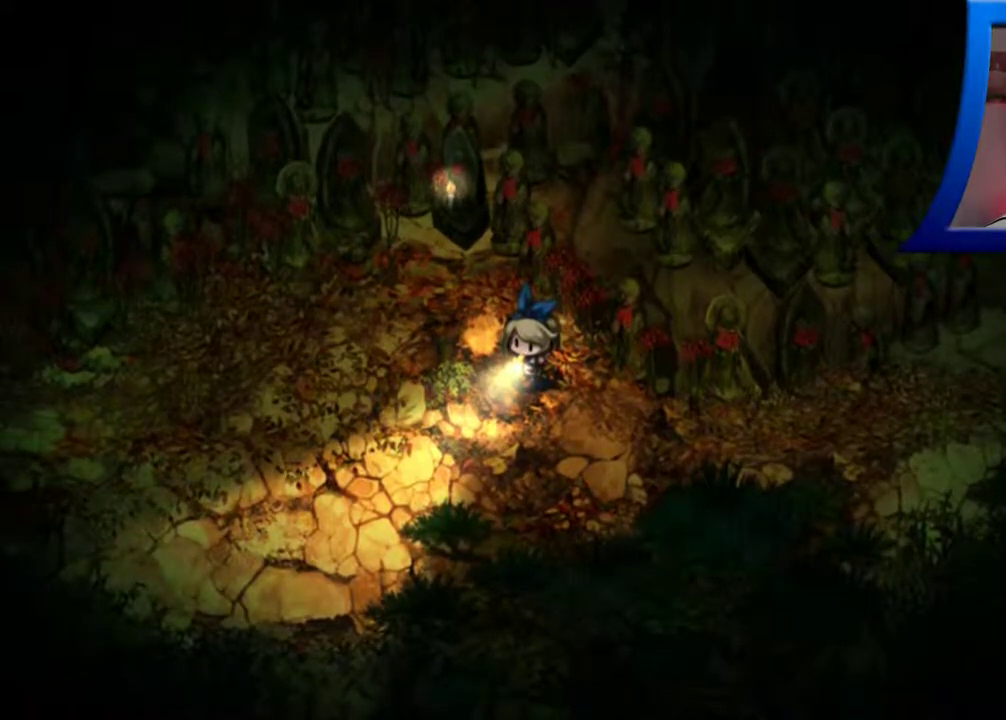
{"buttons": [], "left_stick": "center", "right_stick": "center", "events": []}
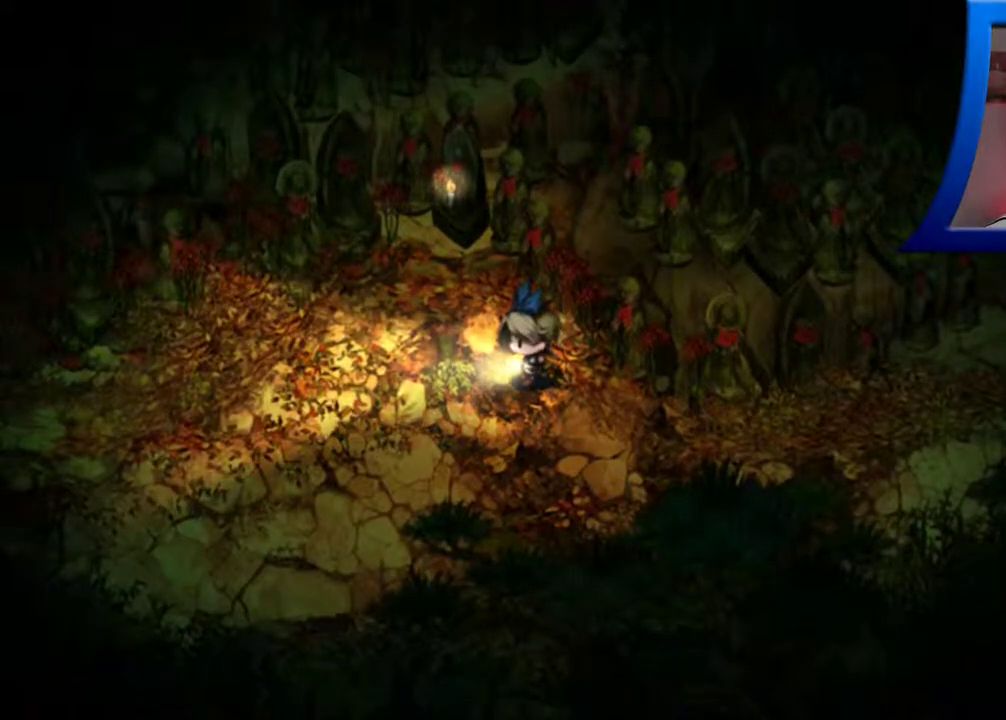
{"buttons": [], "left_stick": "center", "right_stick": "center", "events": []}
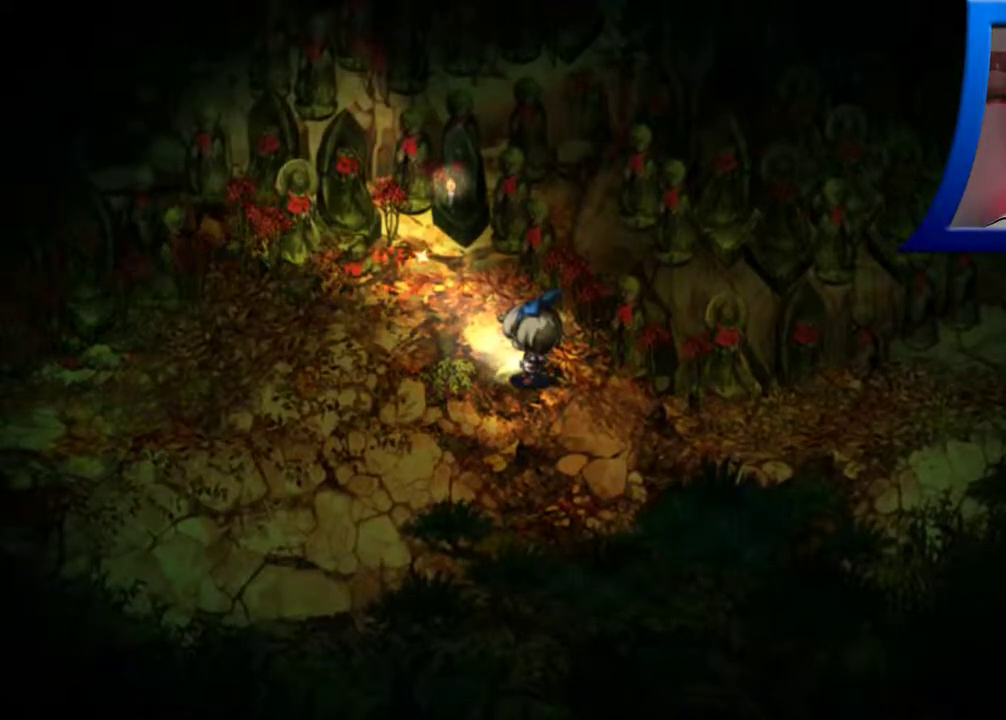
{"buttons": [], "left_stick": "up-left", "right_stick": "center", "events": [[383, "left_stick", "up-left"]]}
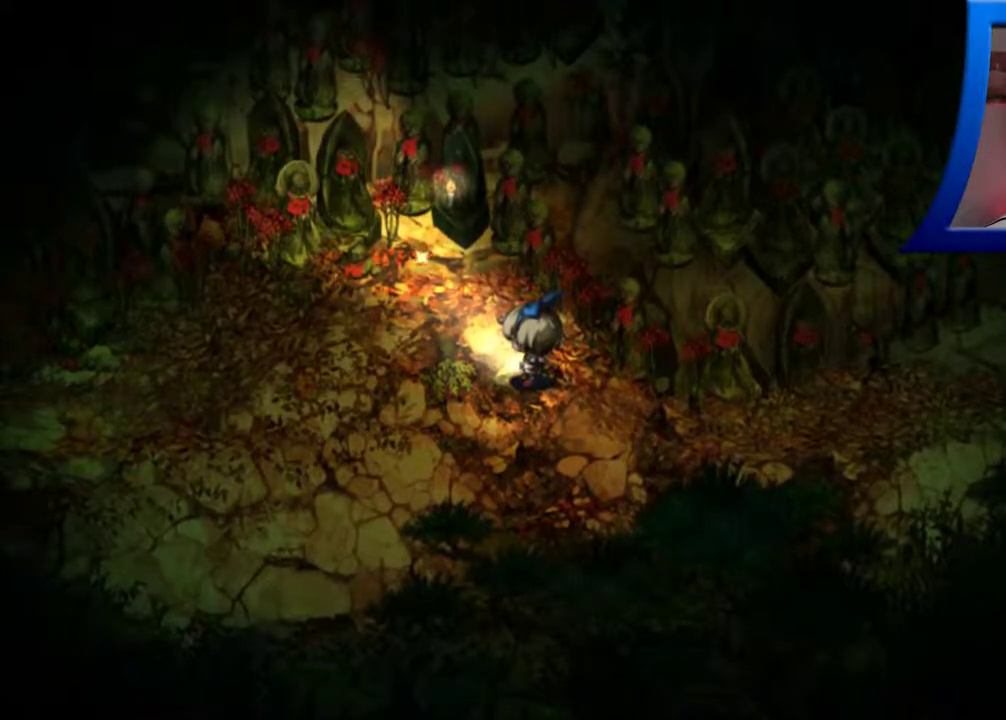
{"buttons": [], "left_stick": "center", "right_stick": "center", "events": [[467, "left_stick", "center"]]}
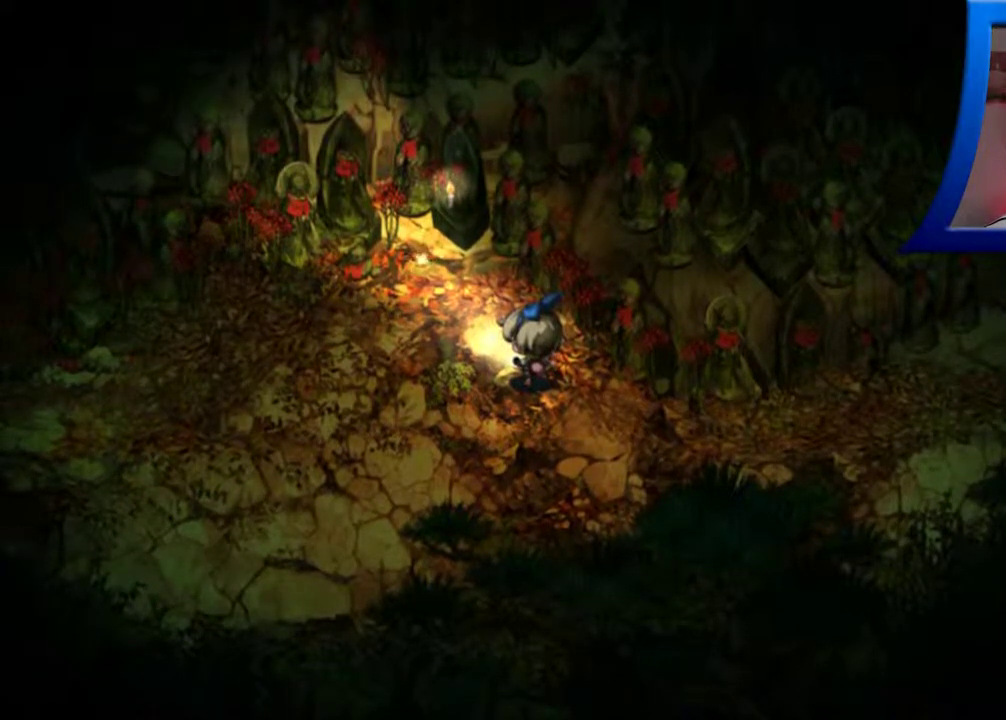
{"buttons": [], "left_stick": "center", "right_stick": "center", "events": []}
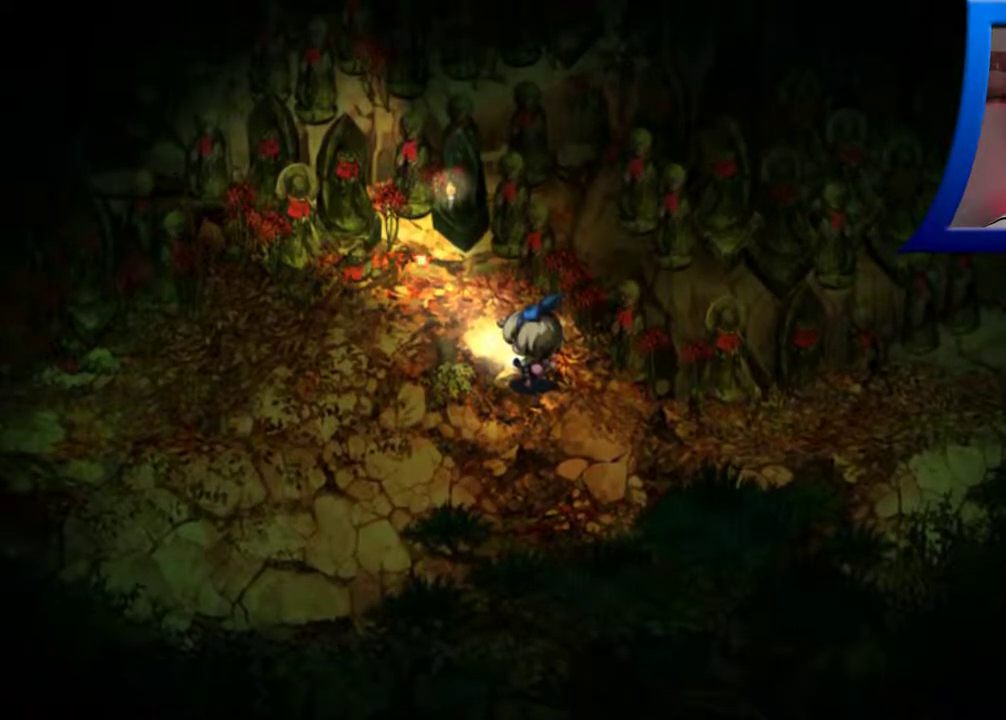
{"buttons": [], "left_stick": "center", "right_stick": "center", "events": []}
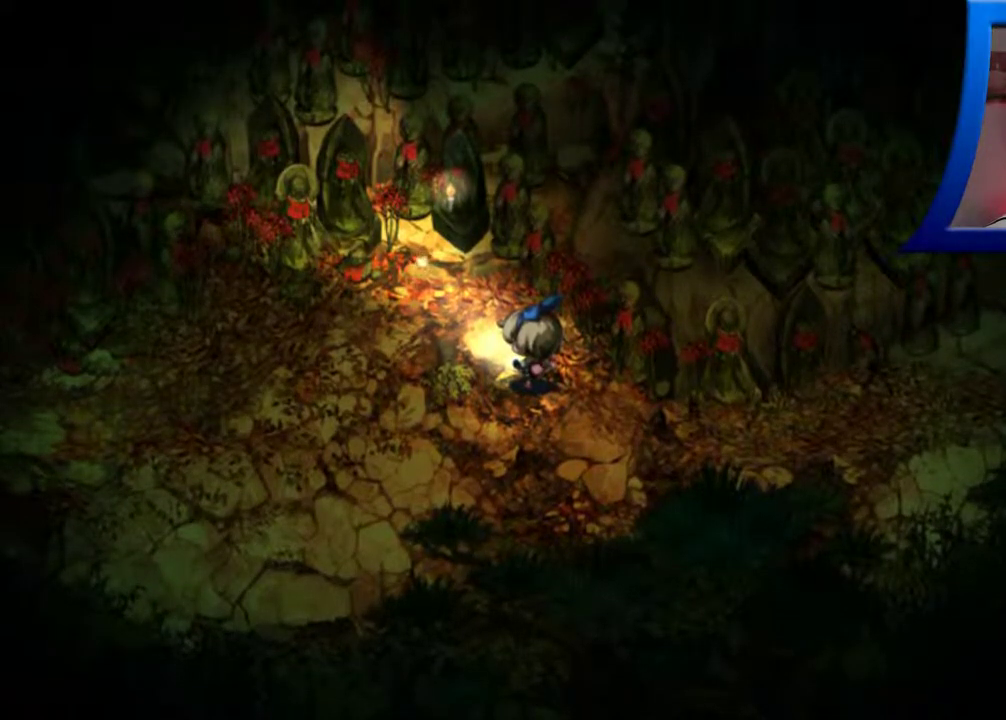
{"buttons": [], "left_stick": "up-left", "right_stick": "center", "events": [[283, "left_stick", "up-left"]]}
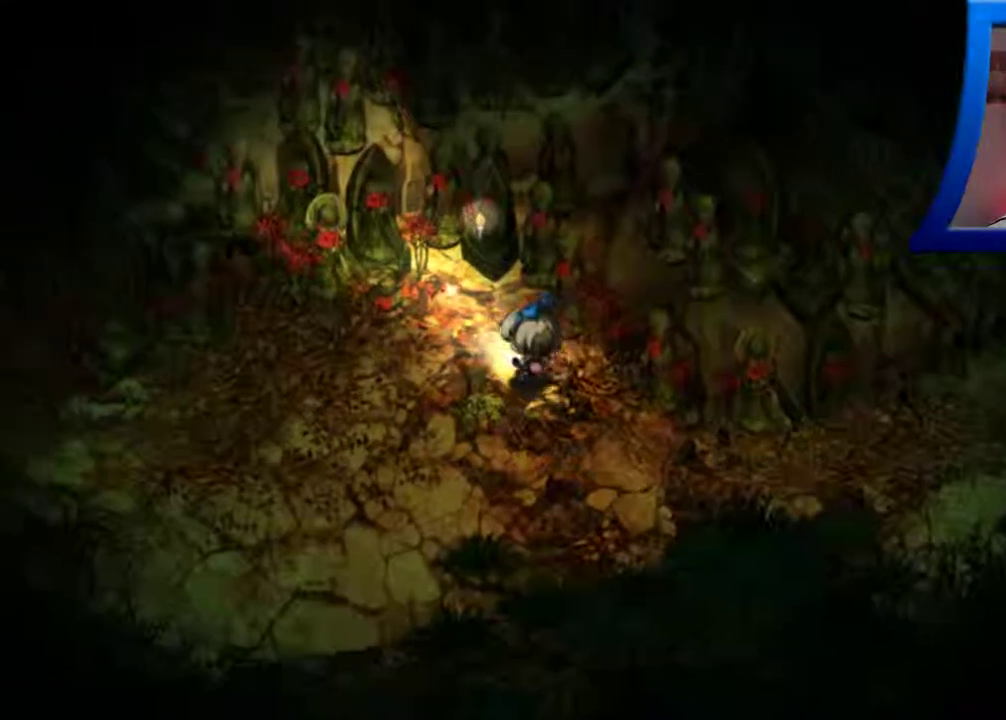
{"buttons": [], "left_stick": "up-left", "right_stick": "center", "events": []}
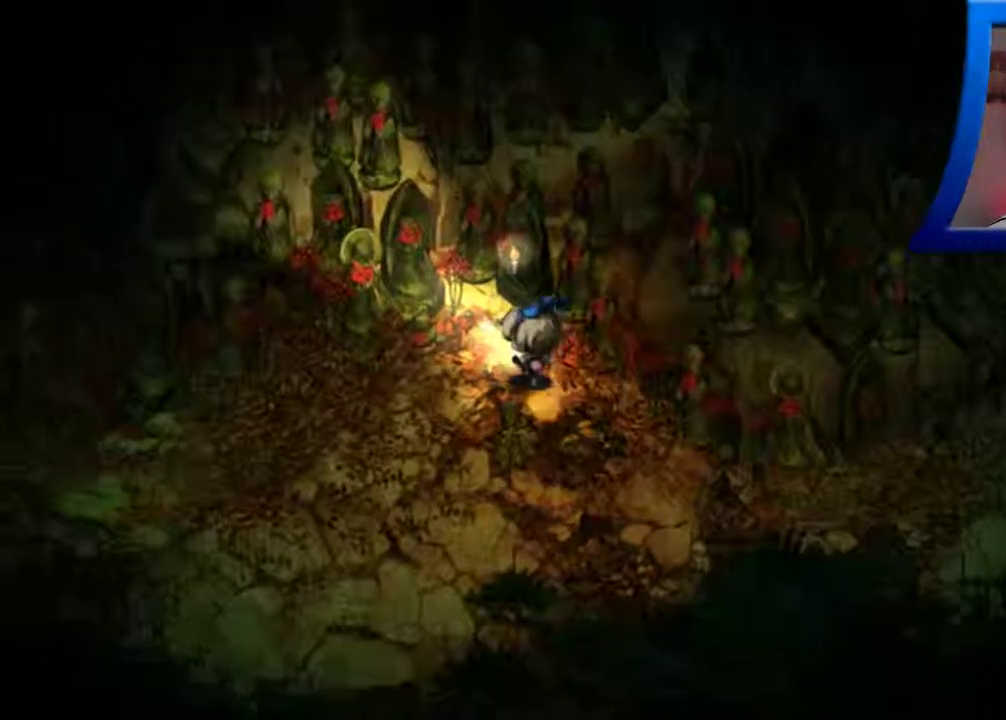
{"buttons": [], "left_stick": "center", "right_stick": "center", "events": [[483, "left_stick", "center"]]}
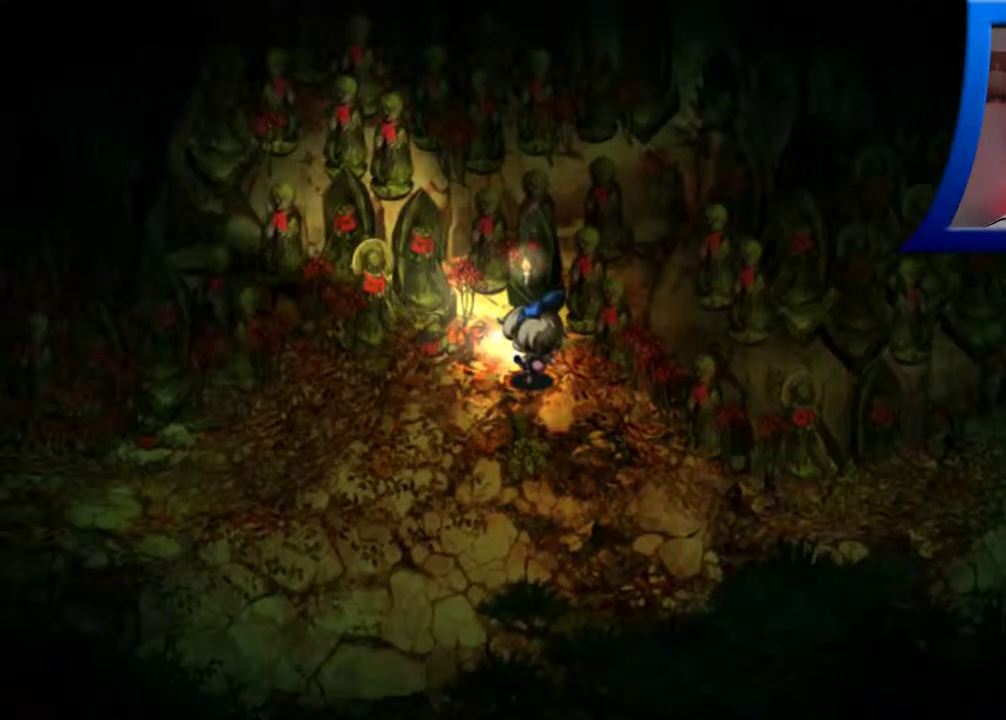
{"buttons": [], "left_stick": "center", "right_stick": "center", "events": []}
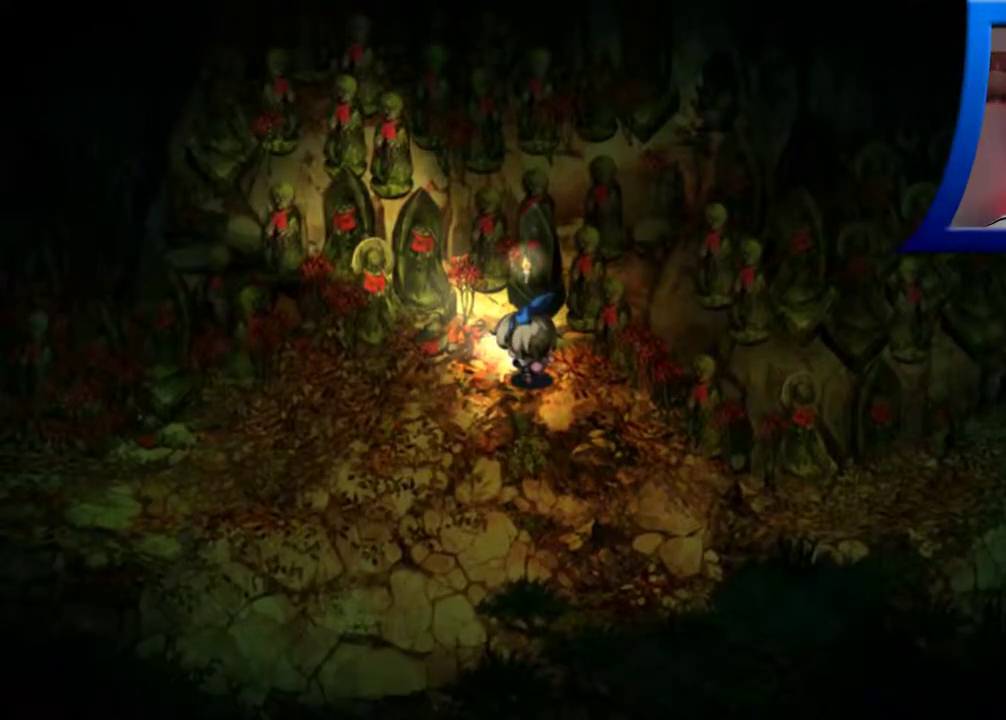
{"buttons": [], "left_stick": "center", "right_stick": "center", "events": []}
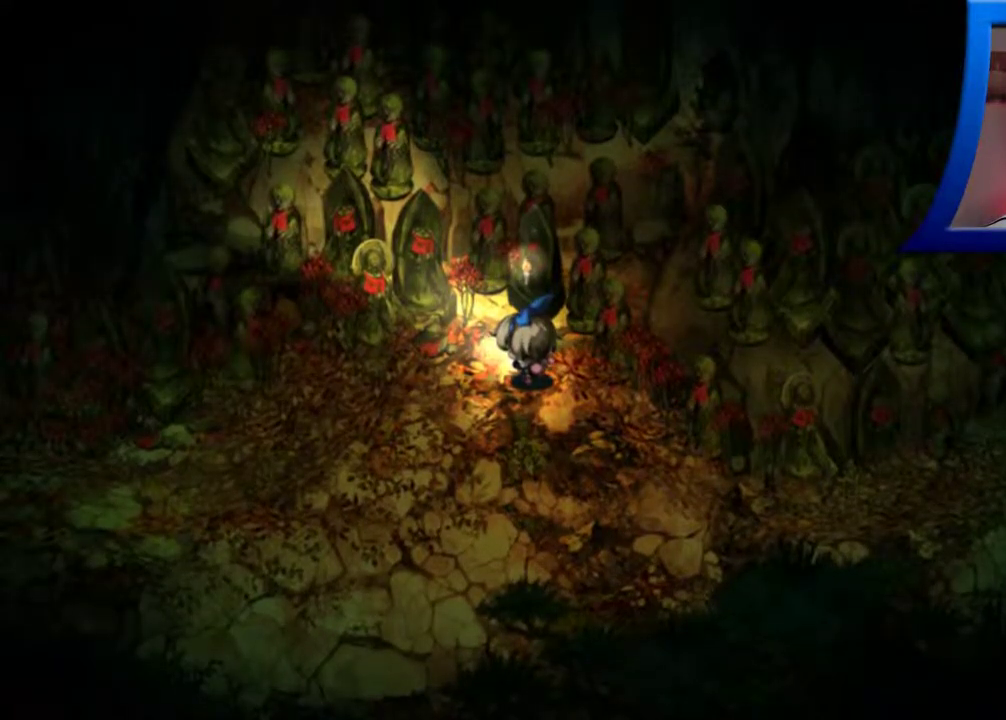
{"buttons": [], "left_stick": "center", "right_stick": "center", "events": []}
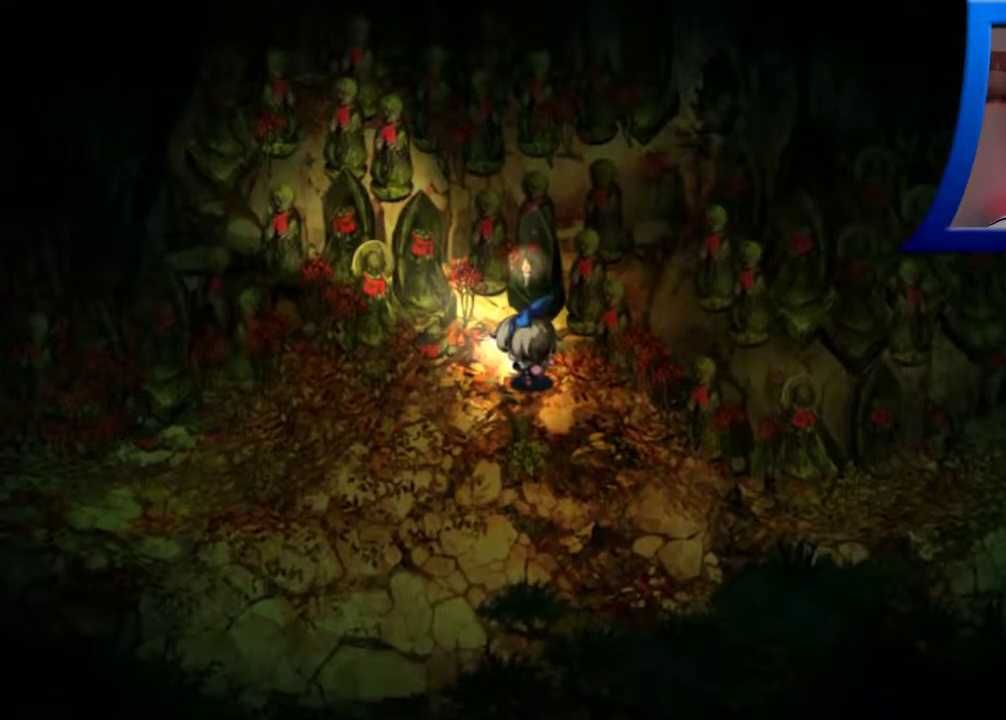
{"buttons": [], "left_stick": "center", "right_stick": "center", "events": []}
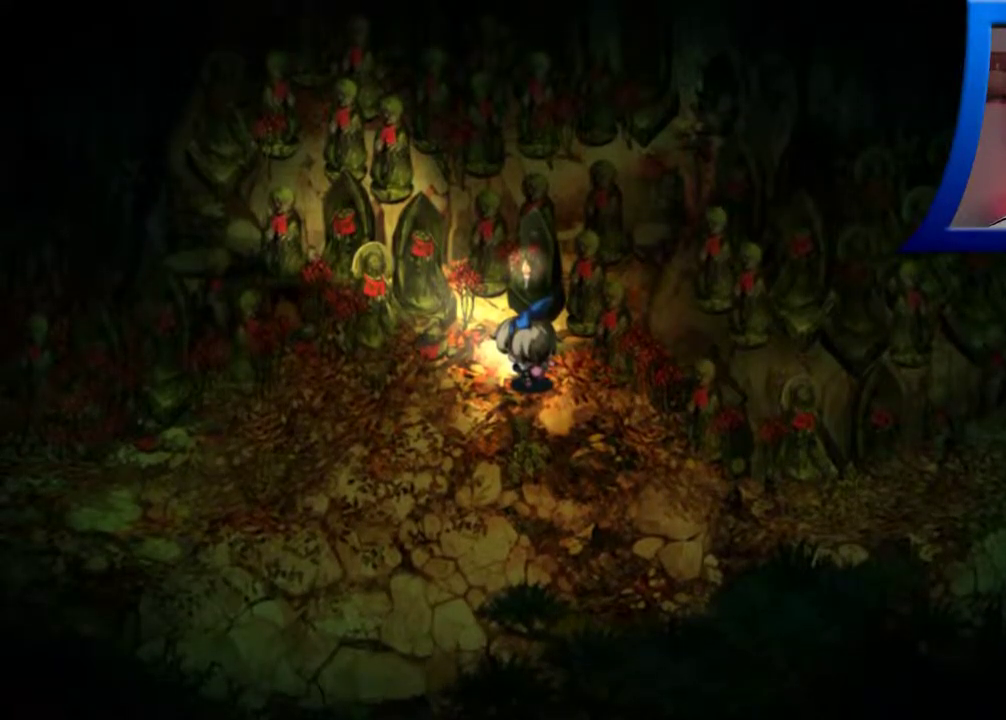
{"buttons": [], "left_stick": "center", "right_stick": "center", "events": []}
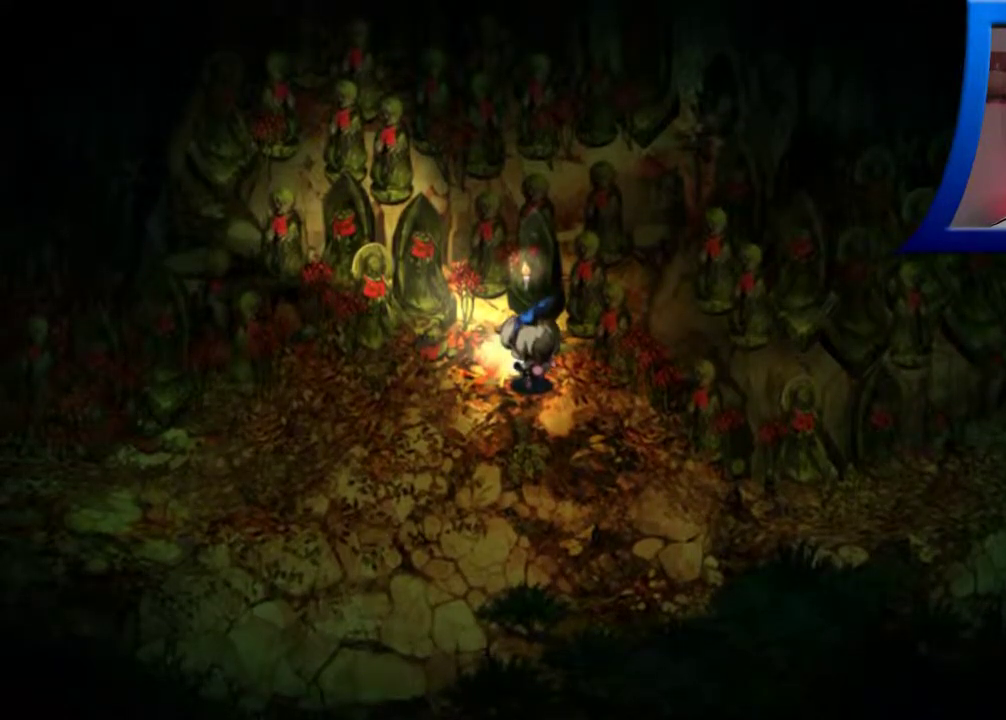
{"buttons": [], "left_stick": "center", "right_stick": "center", "events": []}
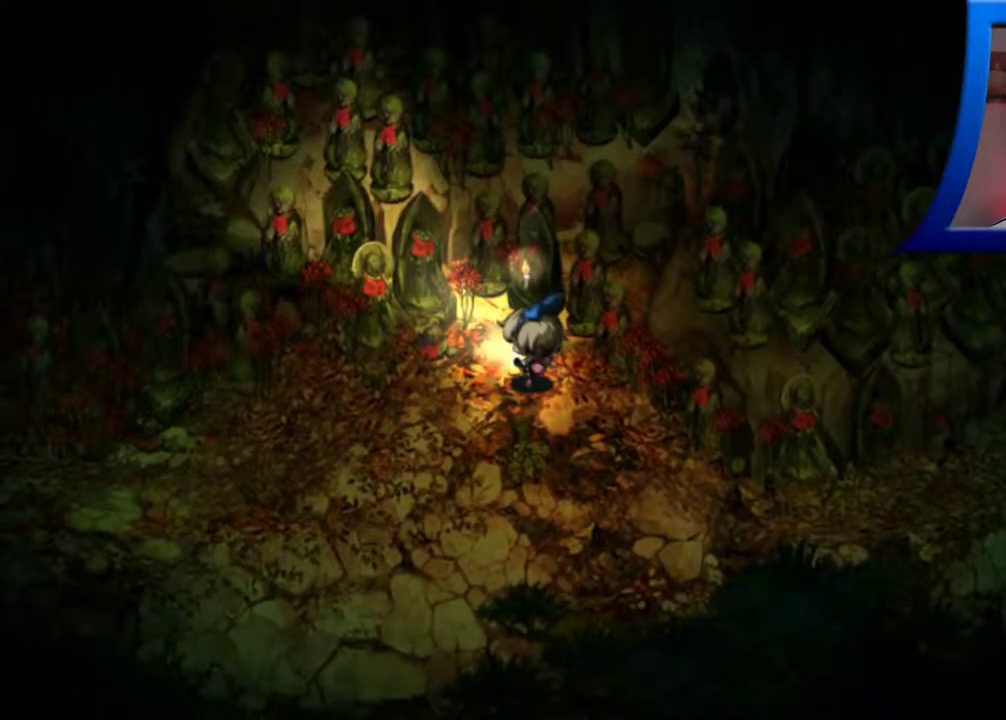
{"buttons": [], "left_stick": "center", "right_stick": "center", "events": []}
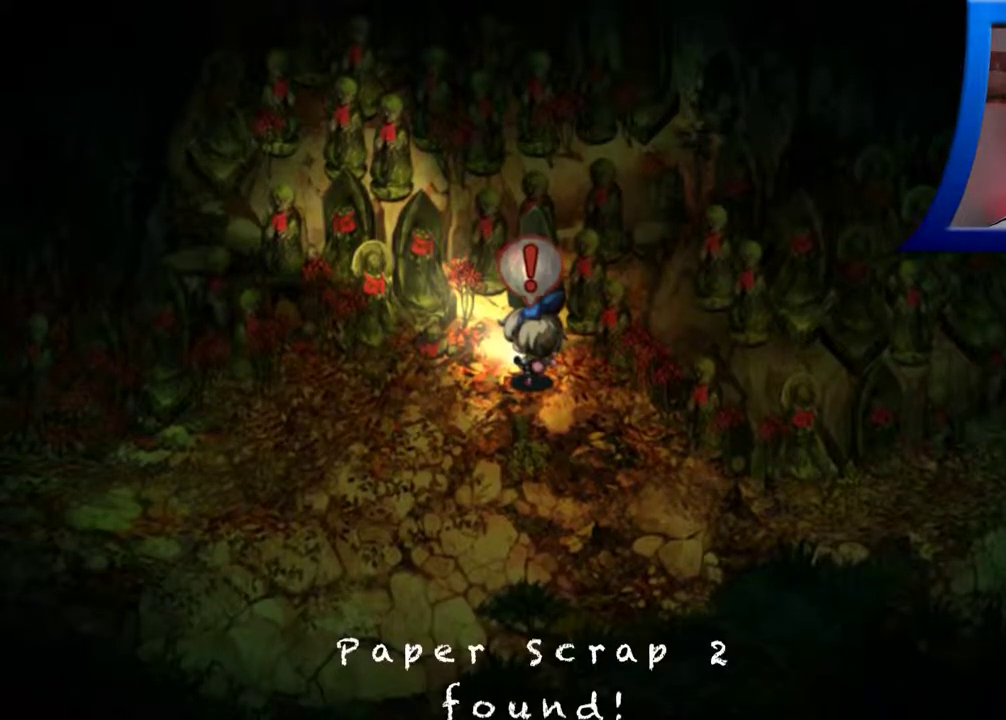
{"buttons": [], "left_stick": "center", "right_stick": "center", "events": []}